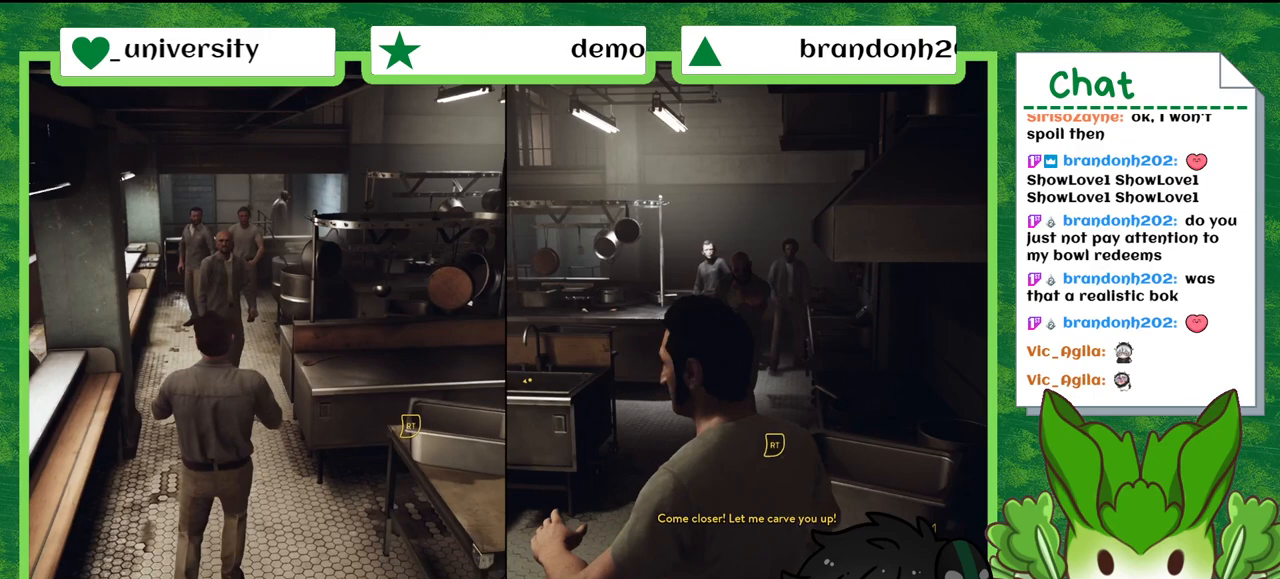
Gameplay with a controller (Nintendo layout); each line is a JSON object with the inputs held at the frame after it. "events" lists button and stick changes between this image and that frame as [ms after this image, input, new state], when the widget could be followed in between. Not read: L2 L3 R2 R3 SELECT X Z.
{"buttons": [], "left_stick": "down", "right_stick": "center", "events": [[34, "R1", "down"], [234, "R1", "up"]]}
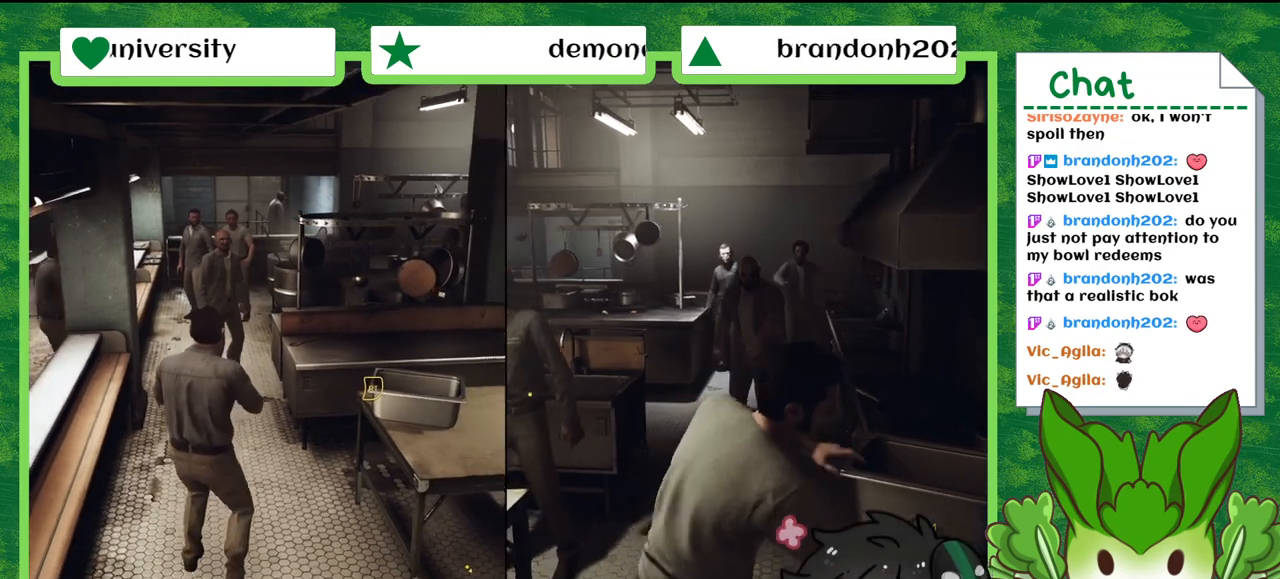
{"buttons": [], "left_stick": "down", "right_stick": "center", "events": []}
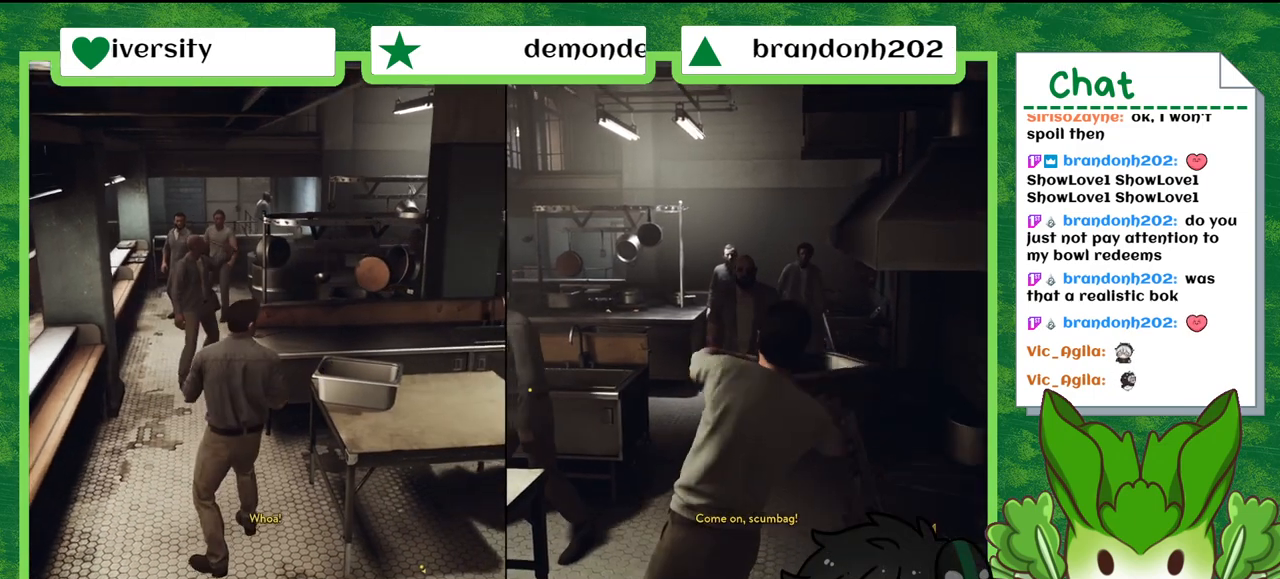
{"buttons": [], "left_stick": "down", "right_stick": "center", "events": []}
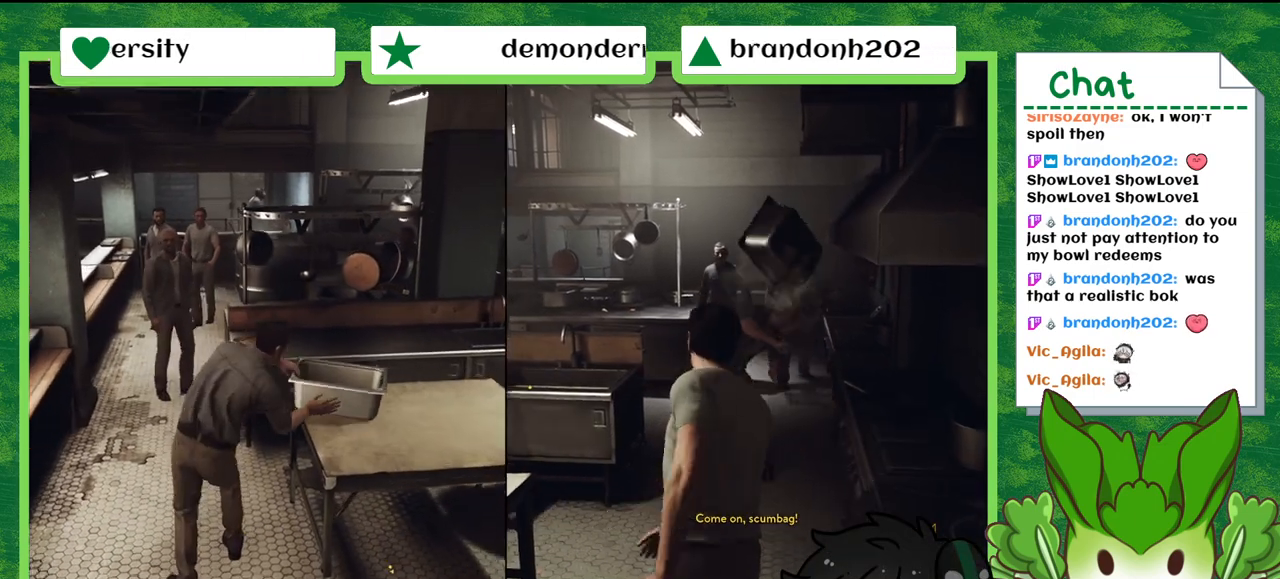
{"buttons": [], "left_stick": "down", "right_stick": "center", "events": []}
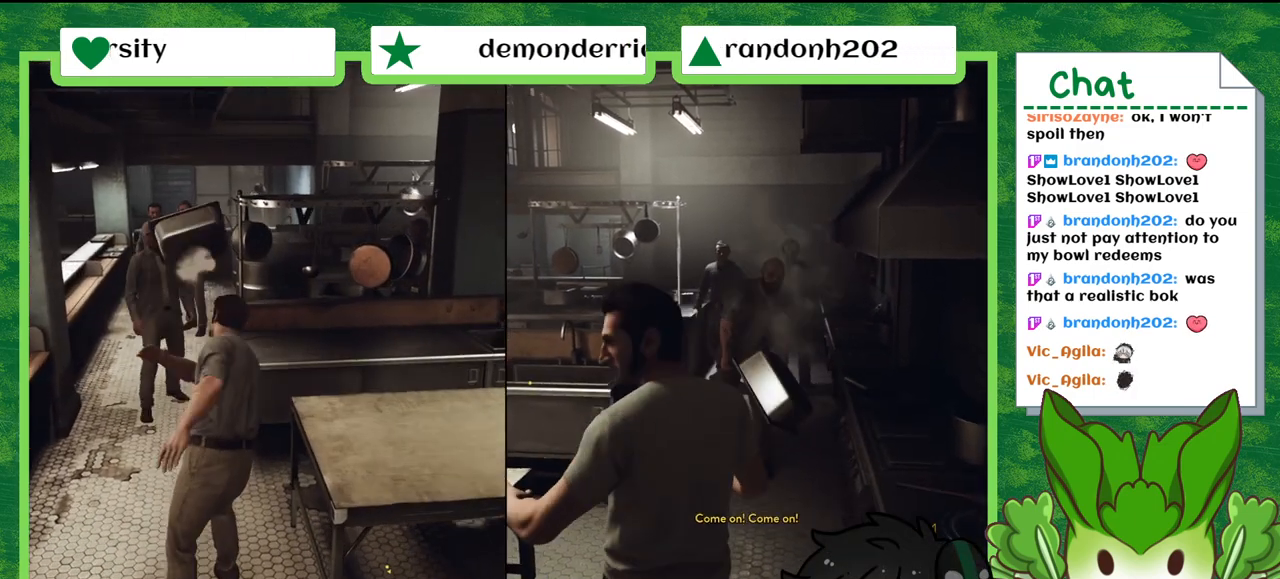
{"buttons": [], "left_stick": "down", "right_stick": "center", "events": []}
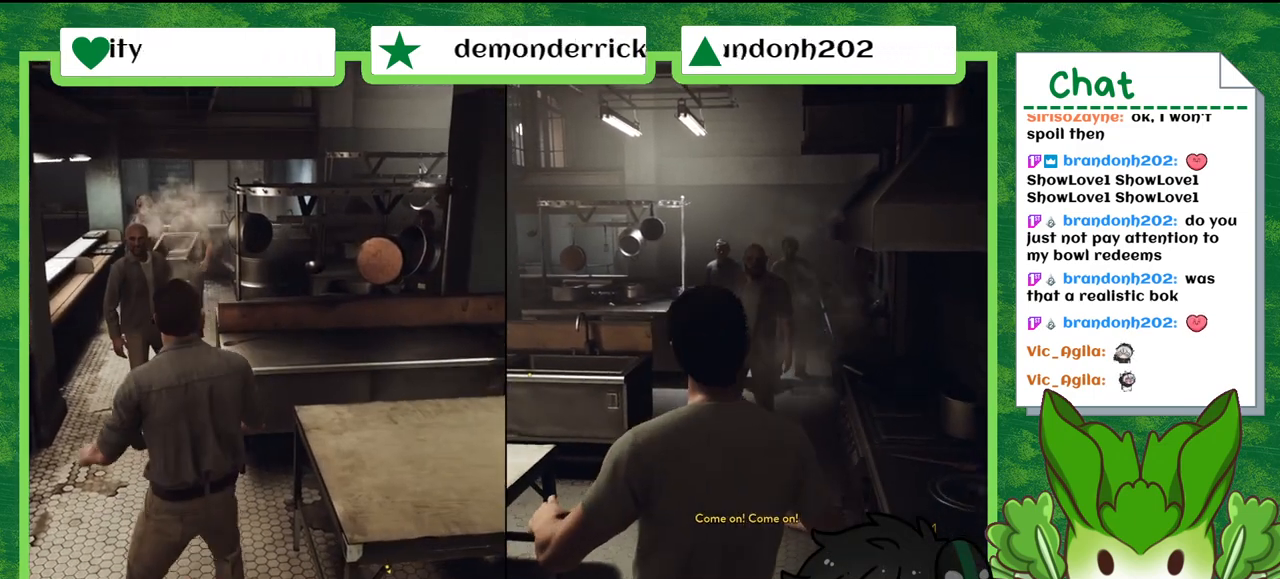
{"buttons": [], "left_stick": "down-left", "right_stick": "center", "events": [[267, "left_stick", "down-left"]]}
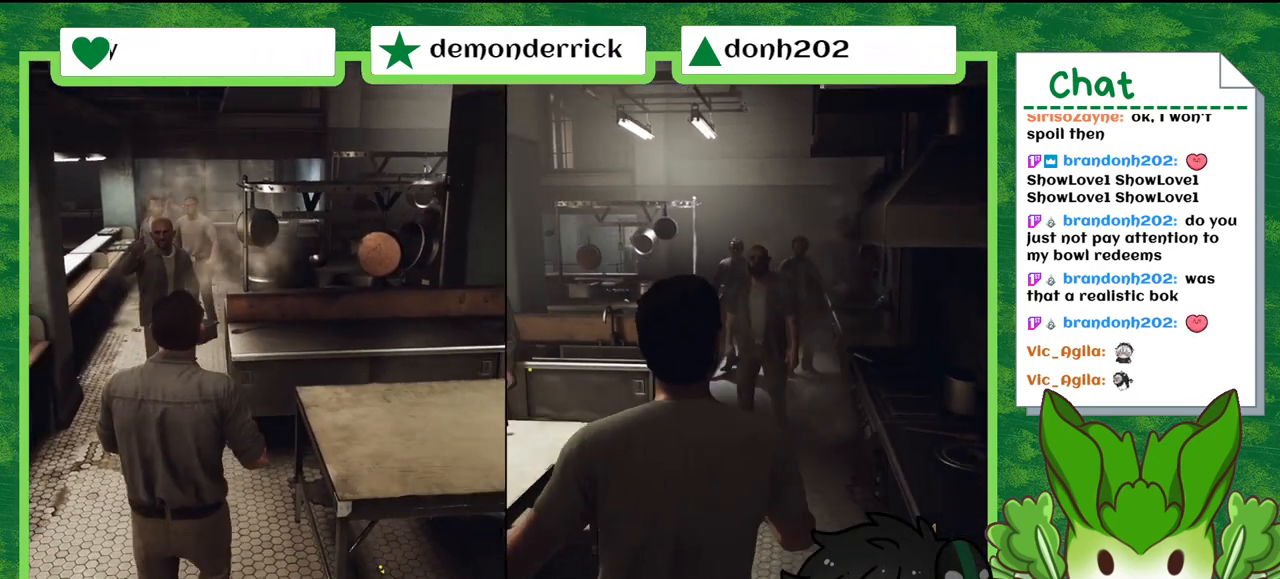
{"buttons": [], "left_stick": "down", "right_stick": "center", "events": [[267, "left_stick", "down"]]}
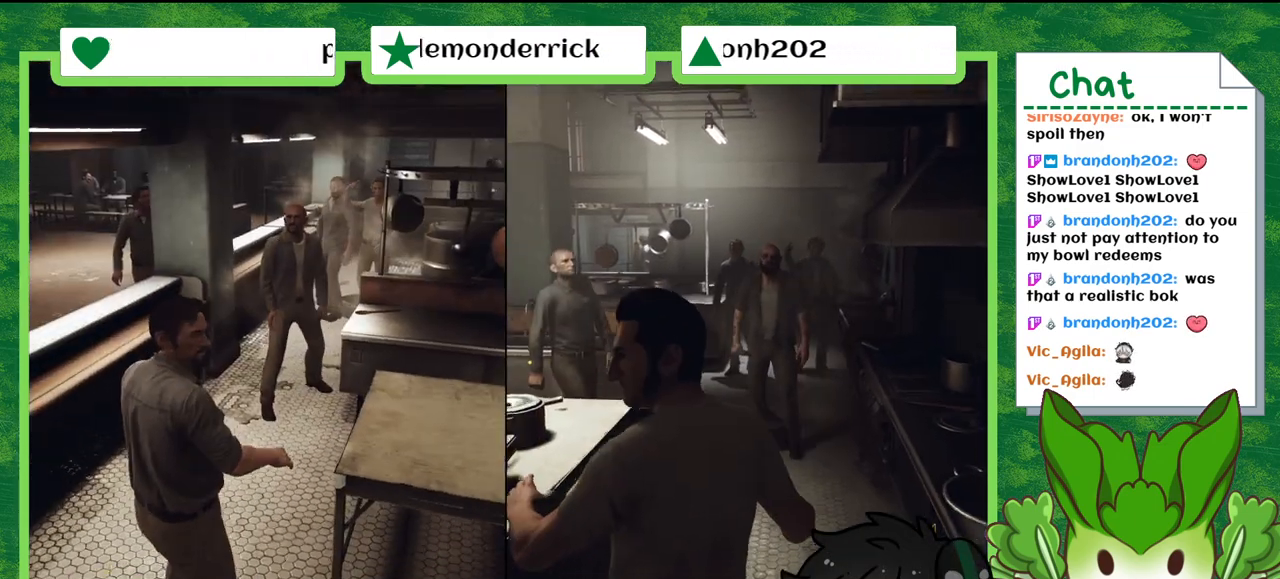
{"buttons": [], "left_stick": "down", "right_stick": "center", "events": []}
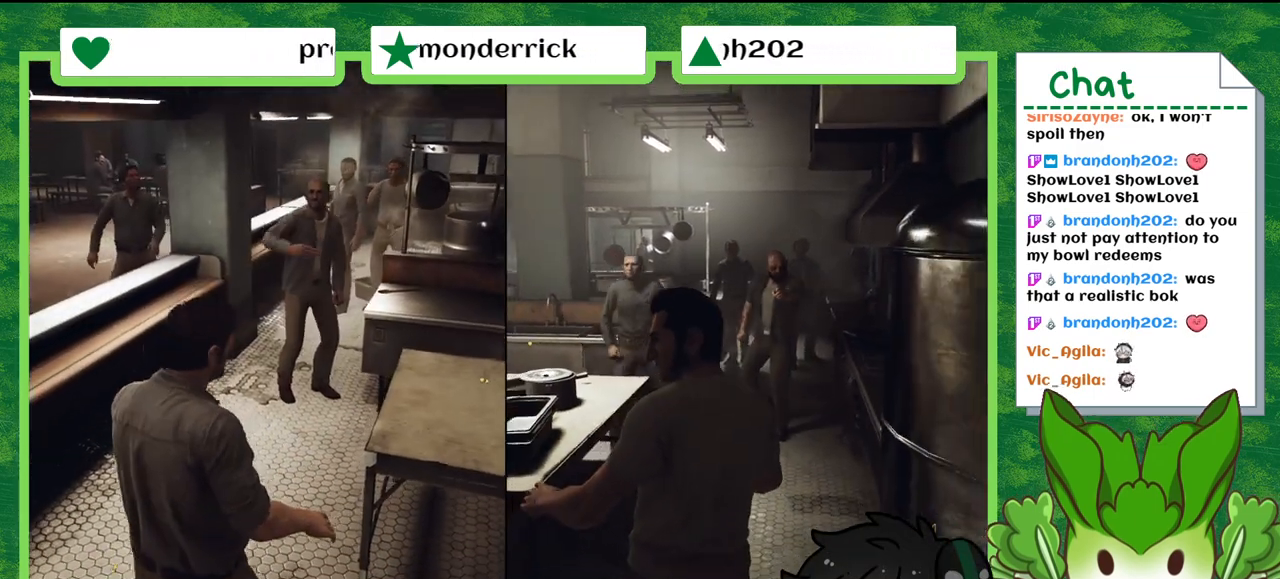
{"buttons": [], "left_stick": "down-left", "right_stick": "center", "events": [[367, "left_stick", "down-left"]]}
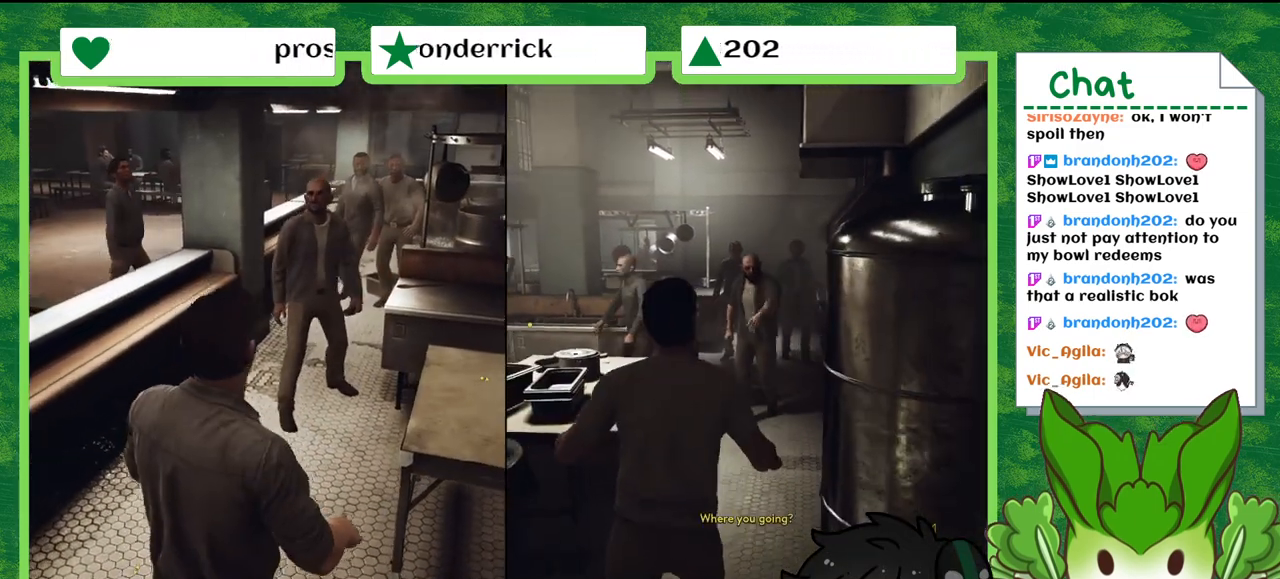
{"buttons": [], "left_stick": "down-left", "right_stick": "center", "events": []}
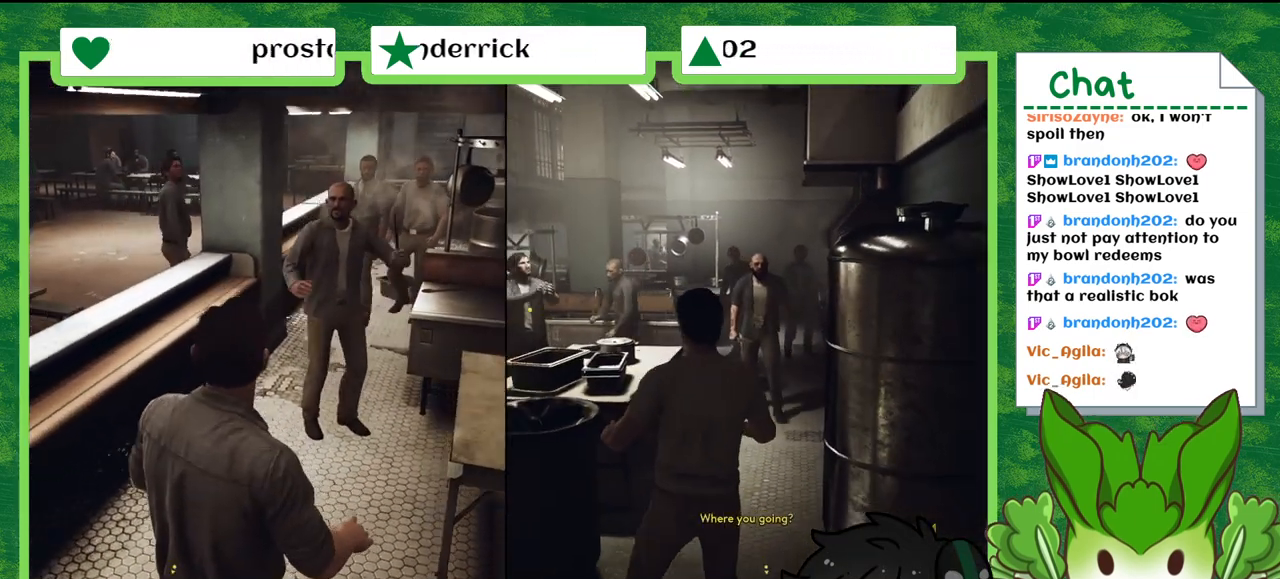
{"buttons": [], "left_stick": "down-left", "right_stick": "center", "events": []}
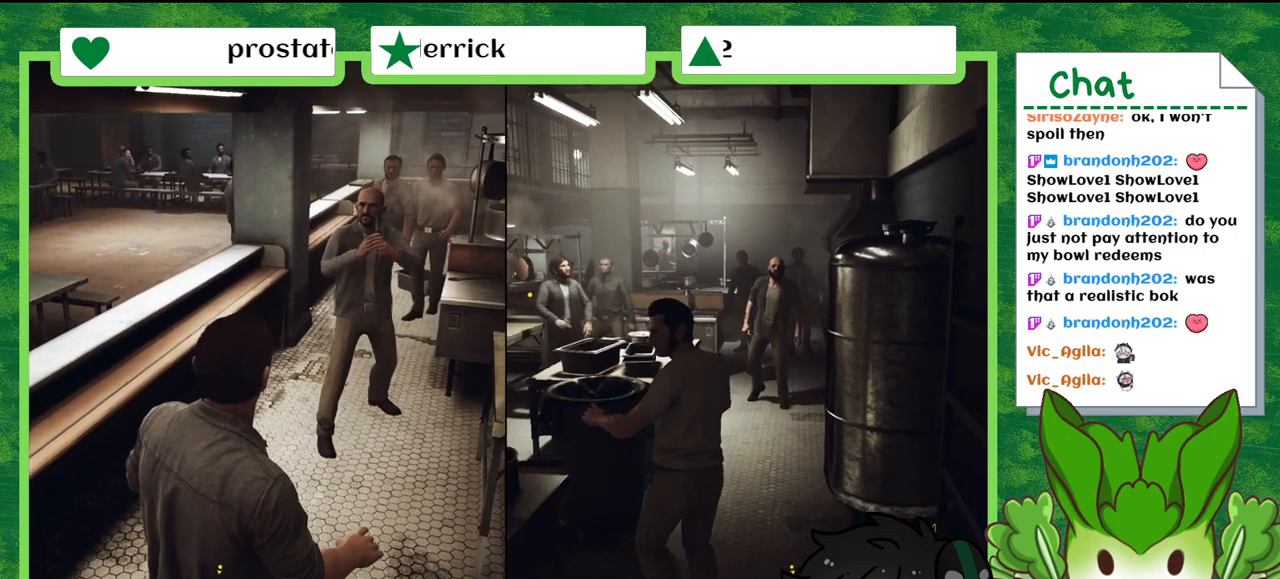
{"buttons": [], "left_stick": "down-left", "right_stick": "center", "events": []}
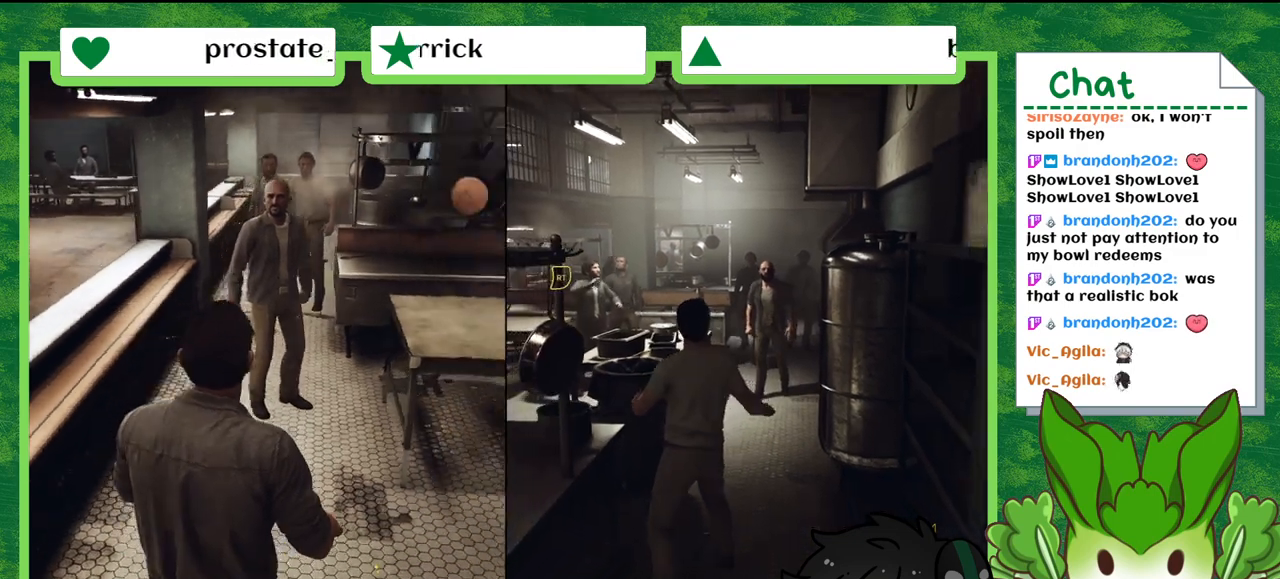
{"buttons": ["R1"], "left_stick": "down-left", "right_stick": "center", "events": [[334, "R1", "down"]]}
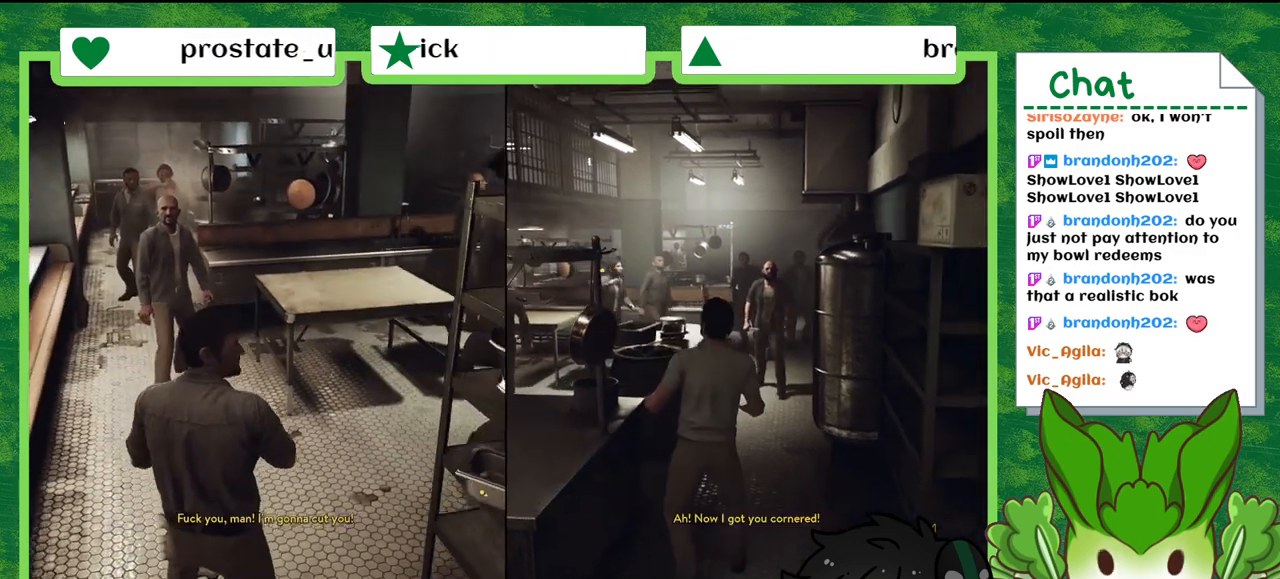
{"buttons": [], "left_stick": "center", "right_stick": "center", "events": [[67, "R1", "up"], [234, "R1", "down"], [401, "R1", "up"], [501, "left_stick", "center"]]}
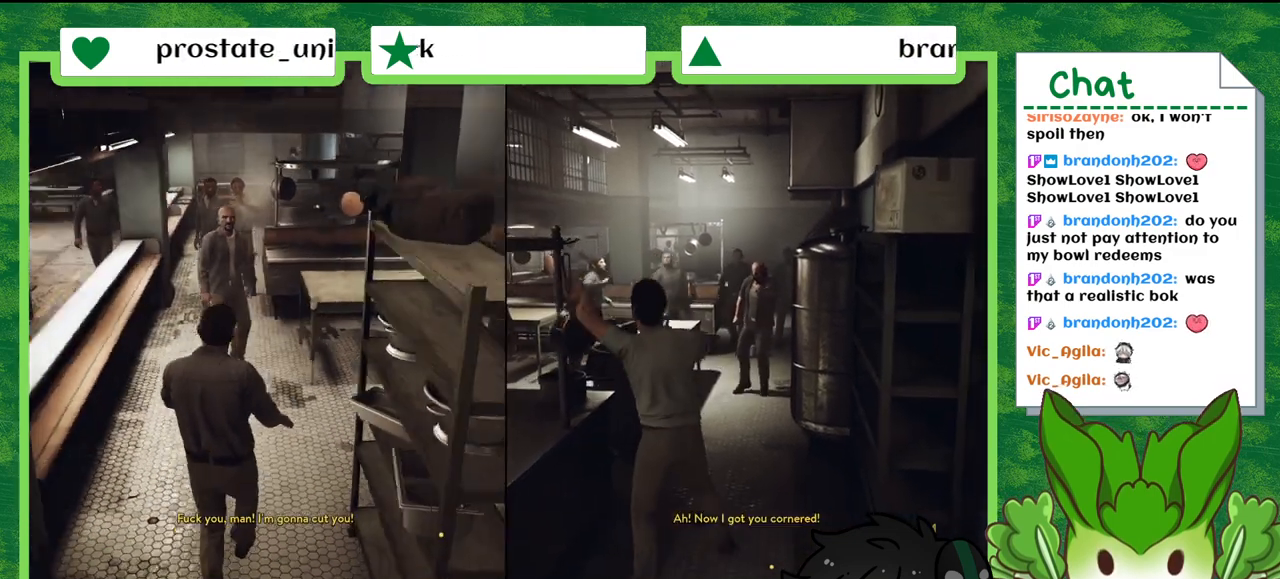
{"buttons": [], "left_stick": "right", "right_stick": "center", "events": [[67, "left_stick", "right"]]}
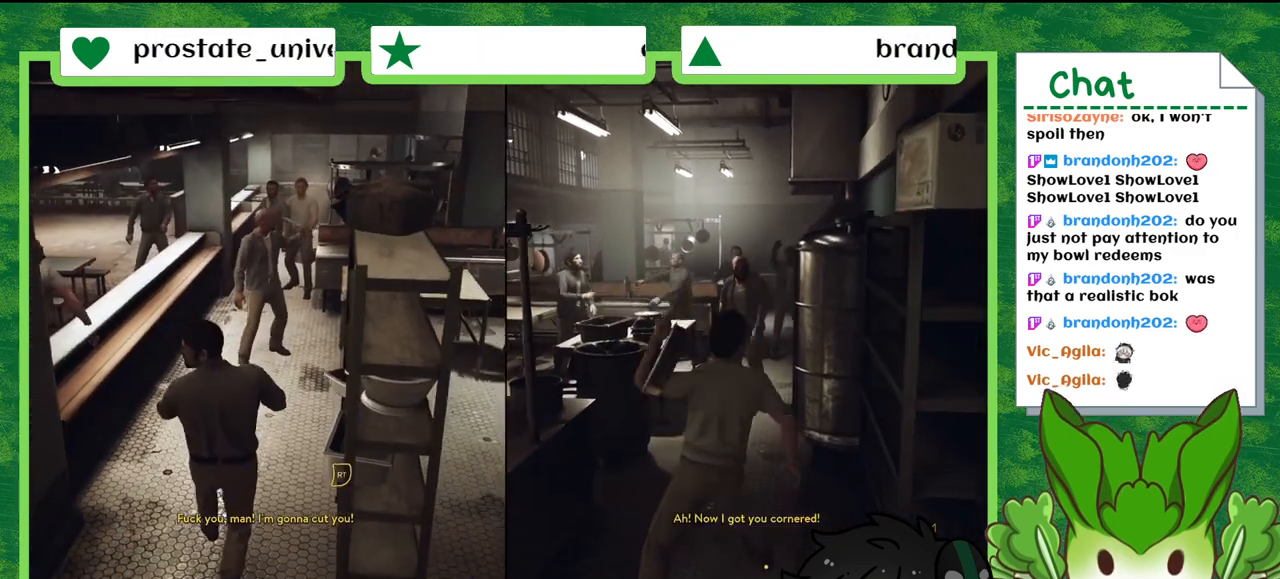
{"buttons": [], "left_stick": "down", "right_stick": "center", "events": [[334, "left_stick", "down"]]}
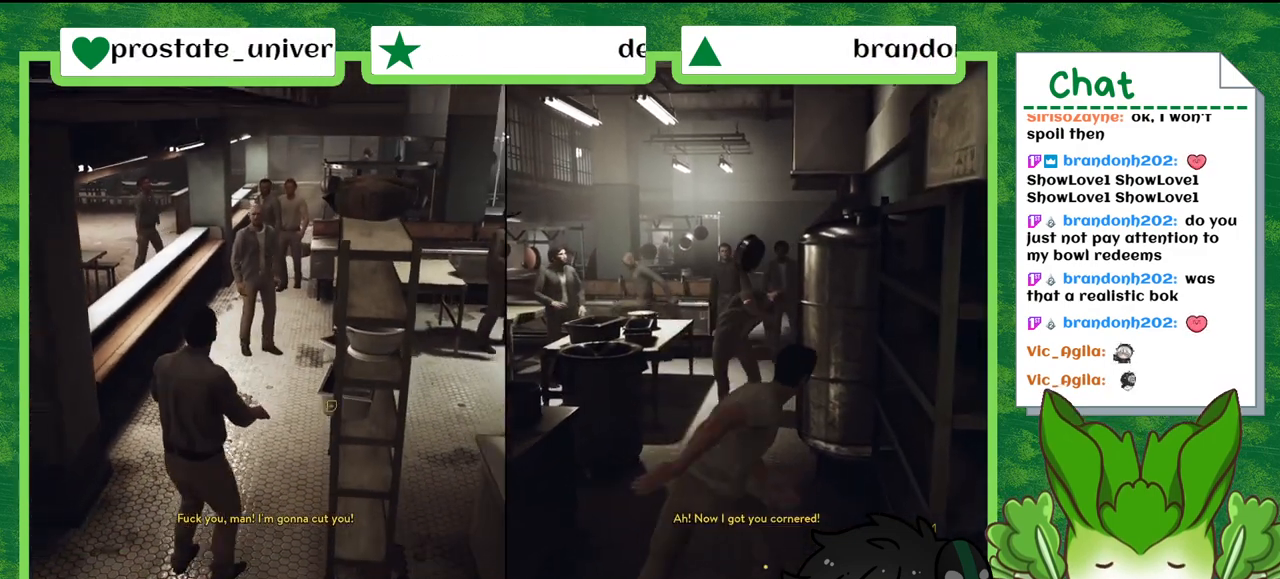
{"buttons": [], "left_stick": "down", "right_stick": "center", "events": []}
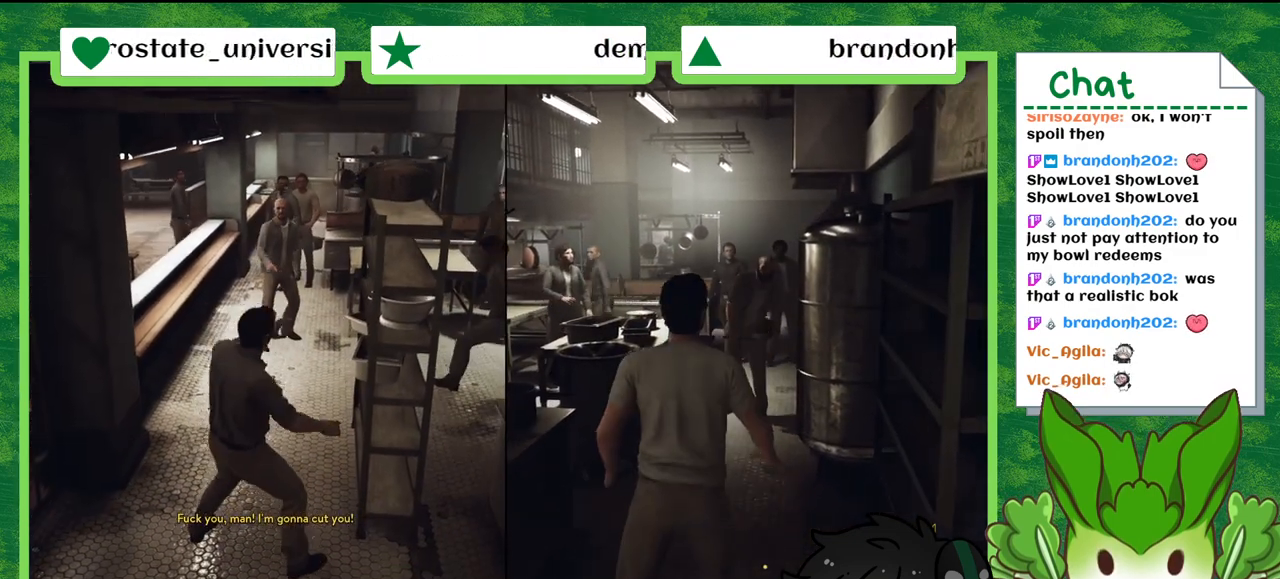
{"buttons": [], "left_stick": "down", "right_stick": "center", "events": []}
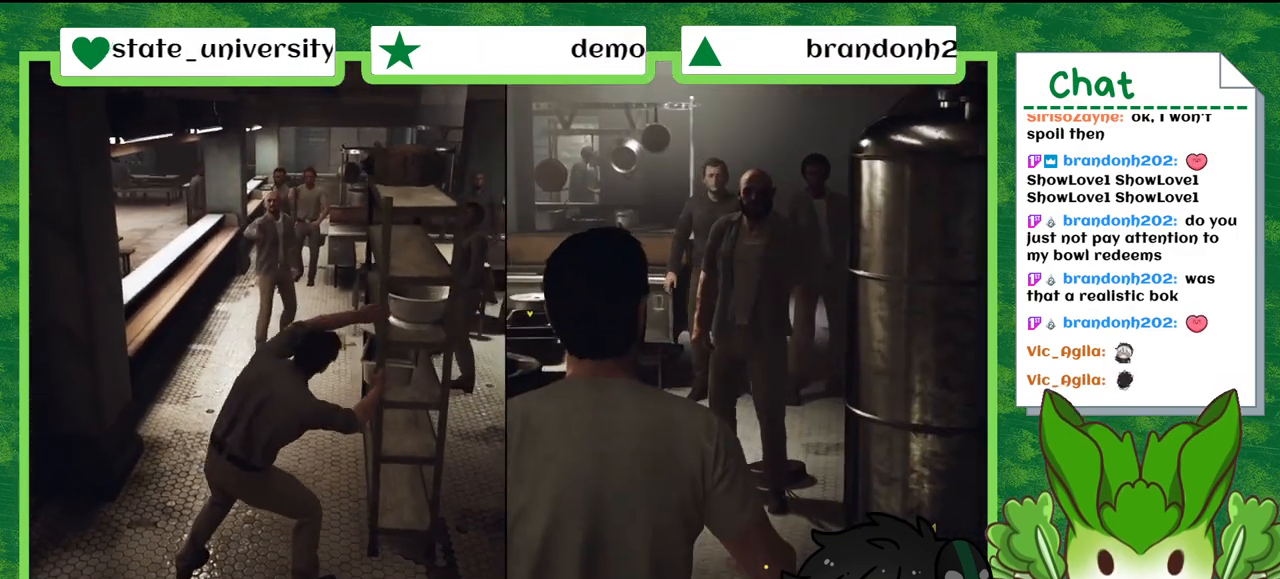
{"buttons": [], "left_stick": "down", "right_stick": "center", "events": []}
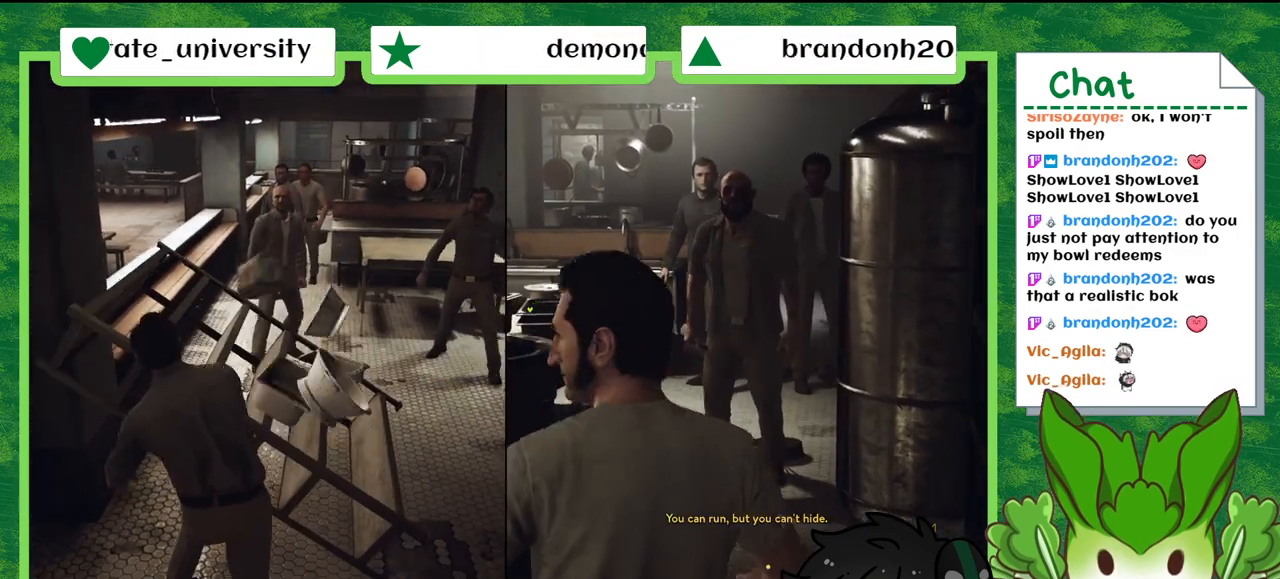
{"buttons": [], "left_stick": "down", "right_stick": "center", "events": []}
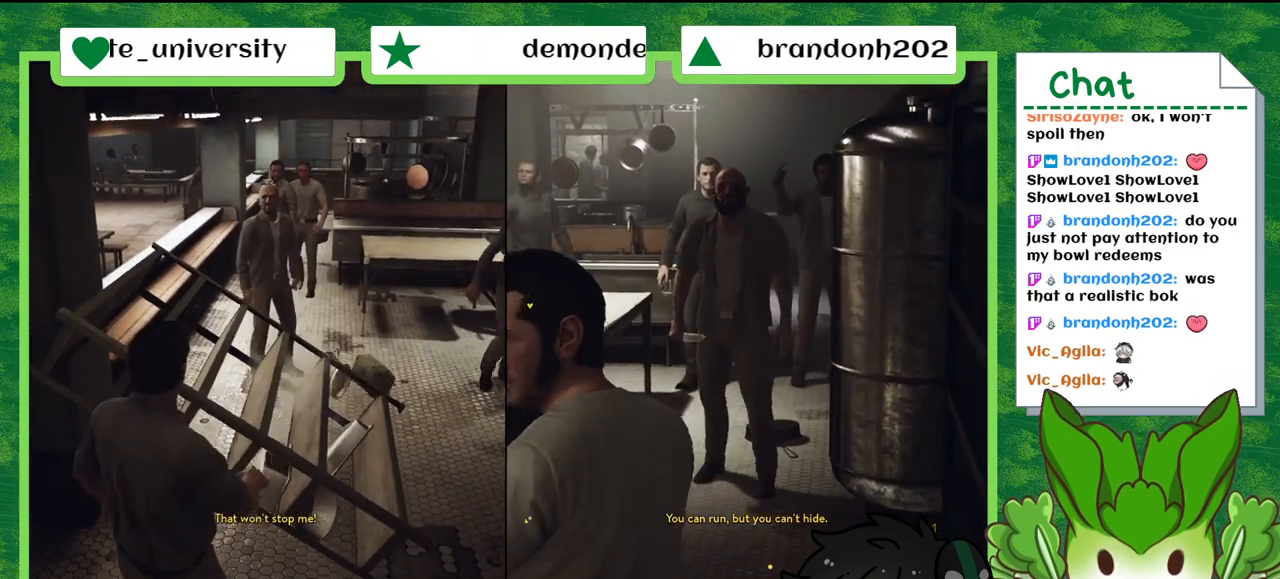
{"buttons": [], "left_stick": "down", "right_stick": "center", "events": []}
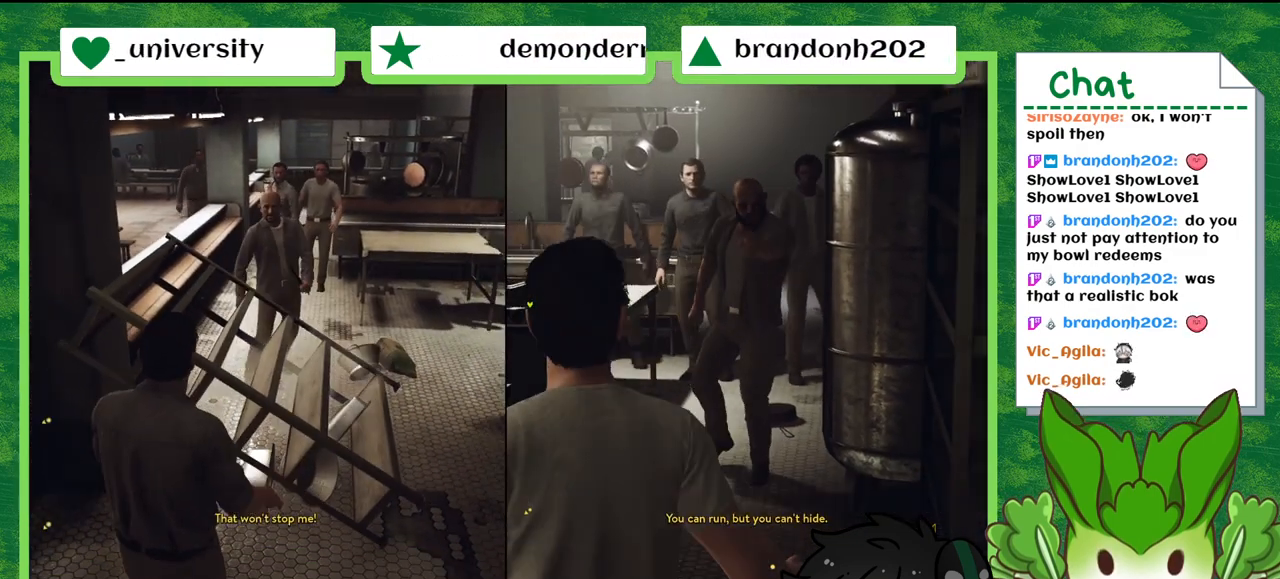
{"buttons": [], "left_stick": "down", "right_stick": "center", "events": []}
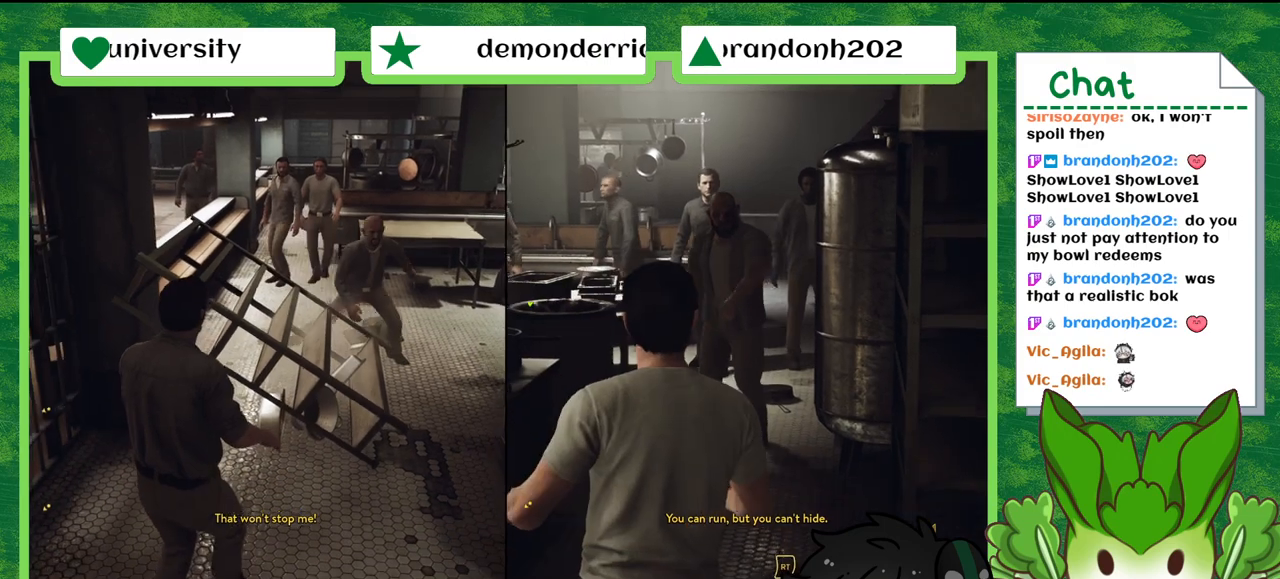
{"buttons": [], "left_stick": "down", "right_stick": "center"}
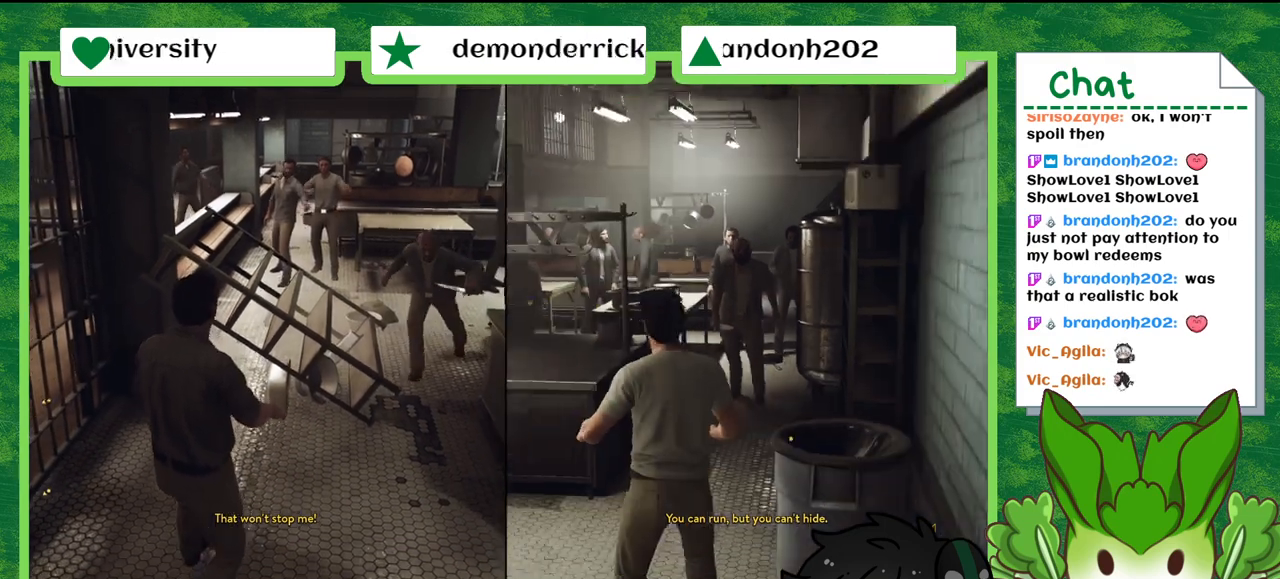
{"buttons": ["R1"], "left_stick": "down", "right_stick": "center", "events": [[101, "R1", "down"]]}
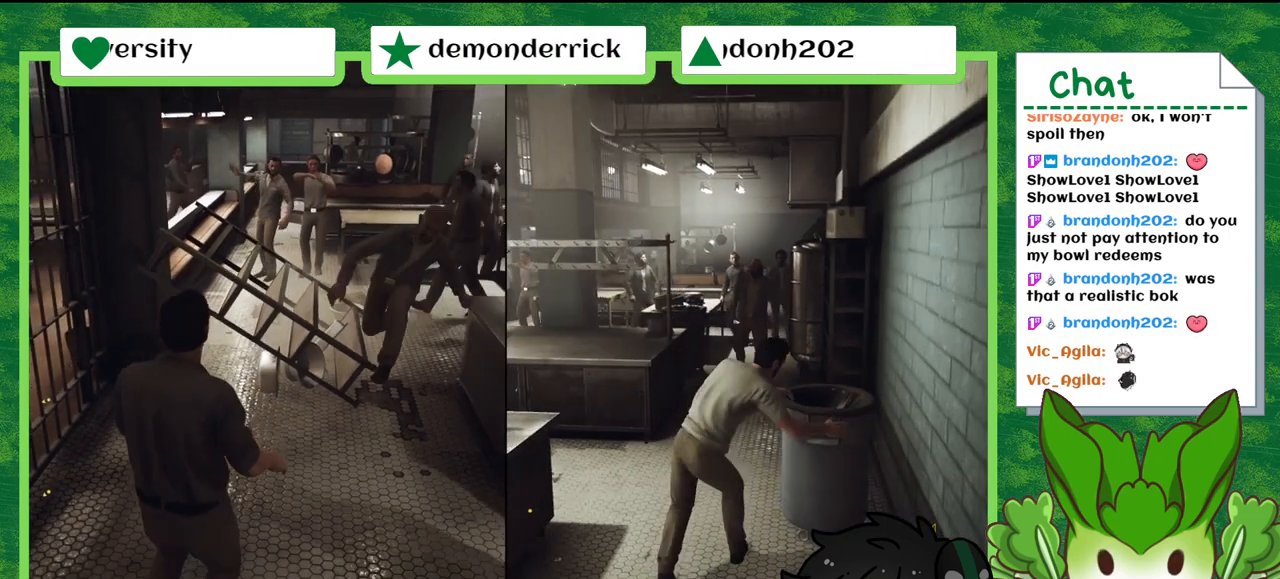
{"buttons": [], "left_stick": "down", "right_stick": "center", "events": [[33, "R1", "up"]]}